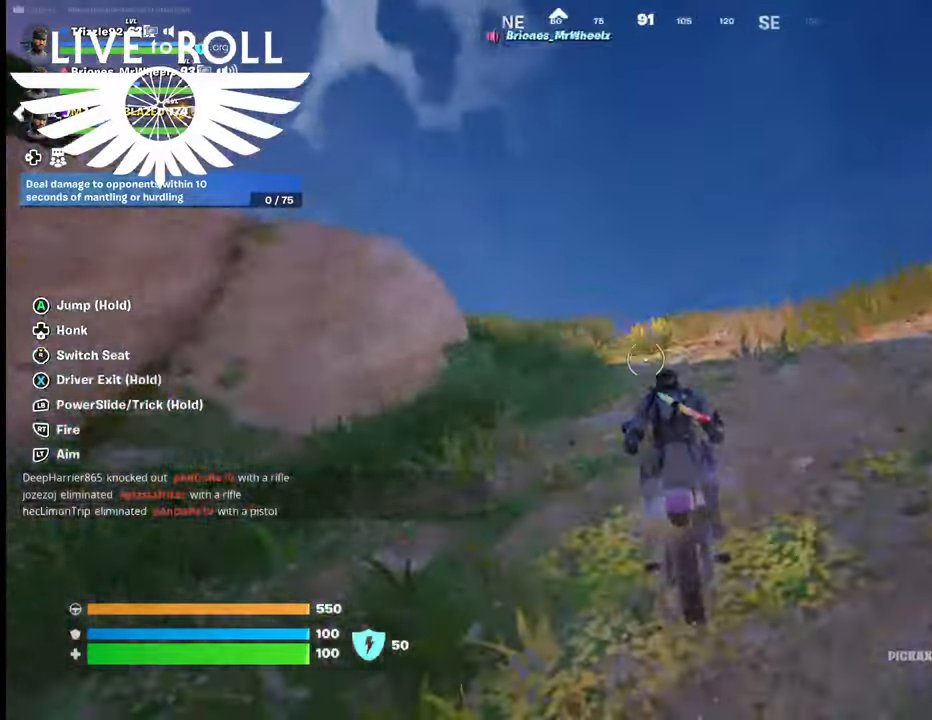
Gameplay with a controller (Xbox layout); each line is a JSON object with the inputs held at the frame after it. "events" lists button and stick changes between this image and that frame as [ms after this image, input, new state], when the widget could be followed in between.
{"buttons": ["A"], "left_stick": "center", "right_stick": "center", "events": [[500, "left_stick", "center"]]}
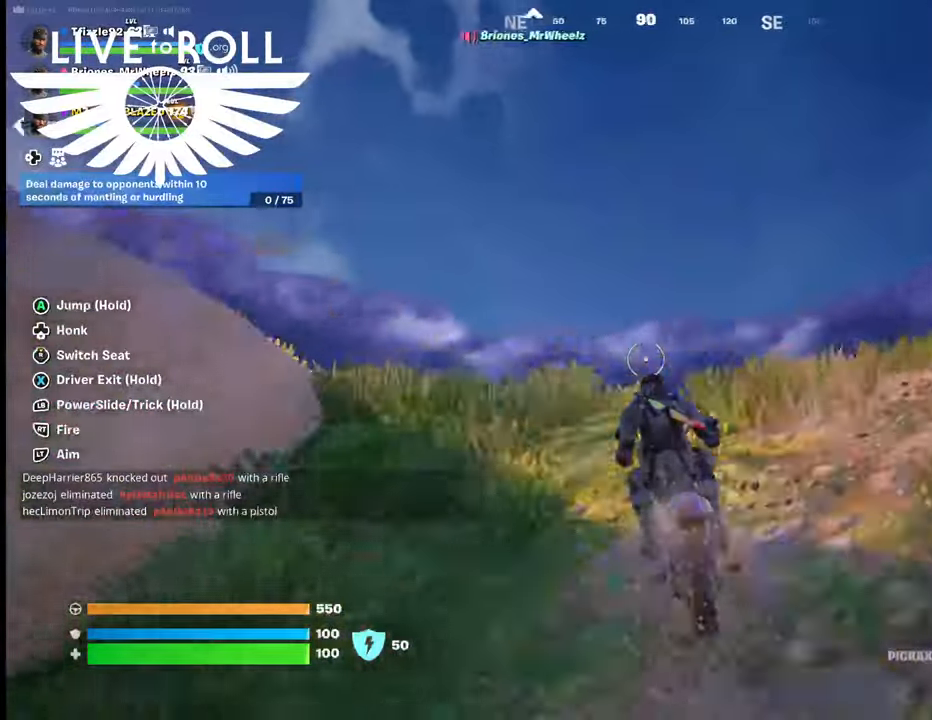
{"buttons": [], "left_stick": "down", "right_stick": "center", "events": [[33, "left_stick", "down"], [100, "A", "up"]]}
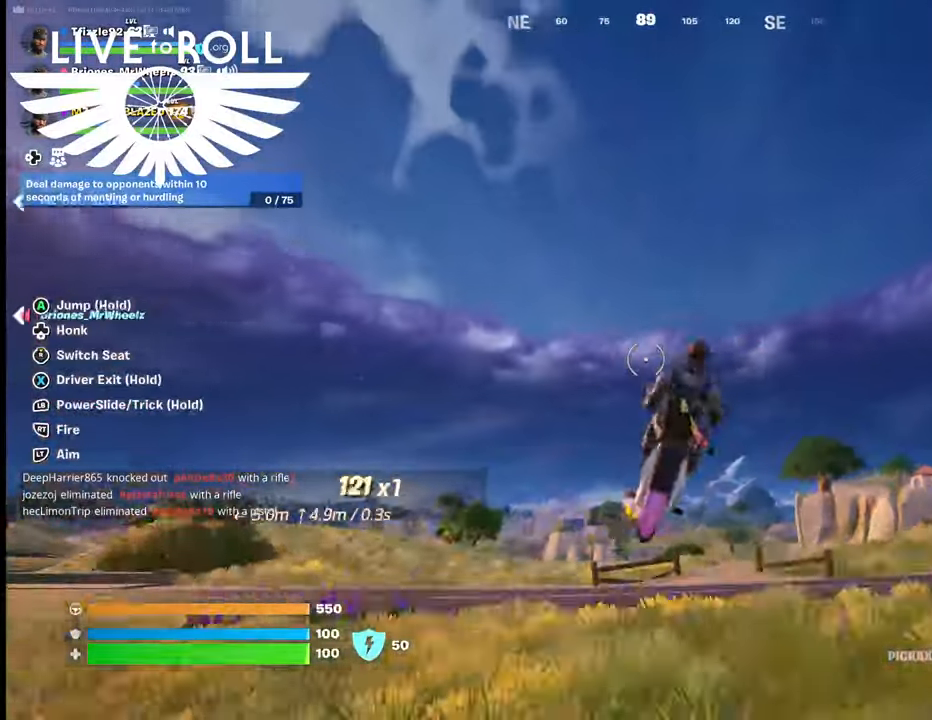
{"buttons": [], "left_stick": "down", "right_stick": "center", "events": []}
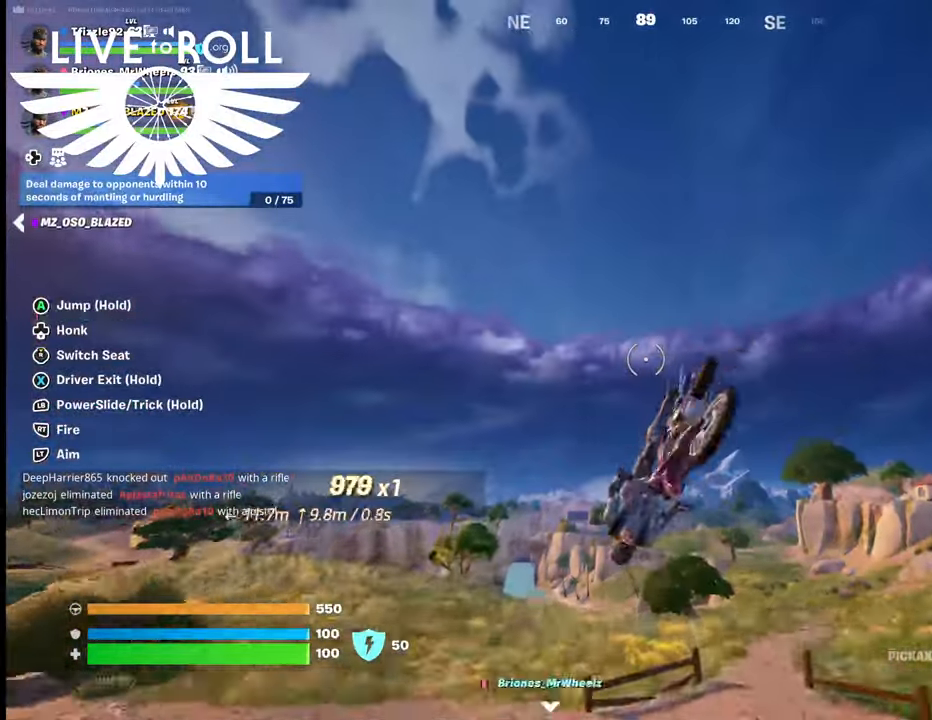
{"buttons": [], "left_stick": "center", "right_stick": "right", "events": [[267, "right_stick", "right"], [367, "left_stick", "center"]]}
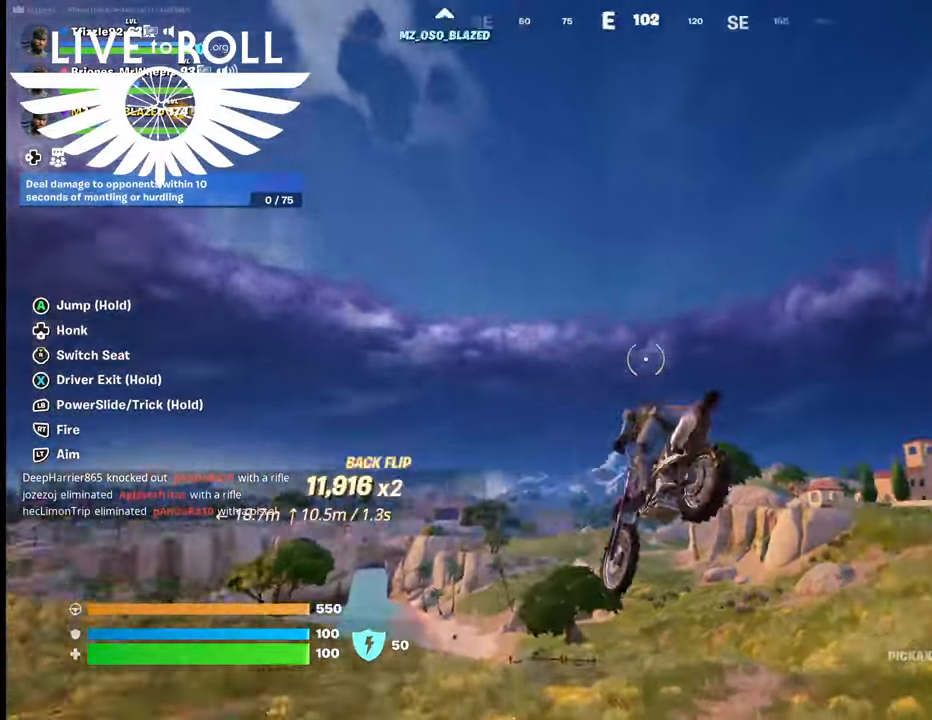
{"buttons": [], "left_stick": "center", "right_stick": "right", "events": []}
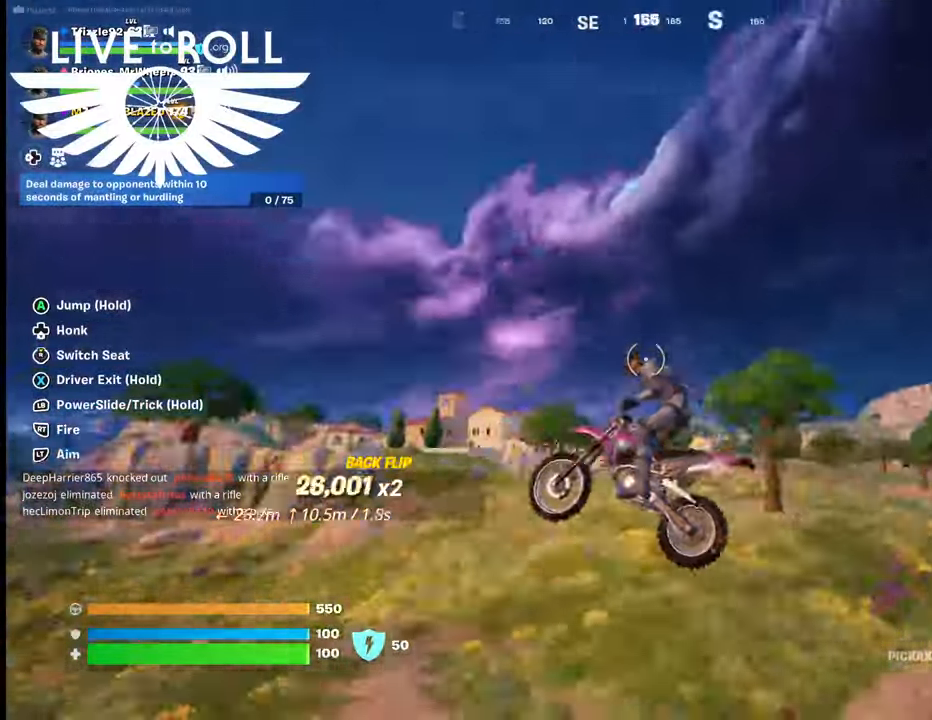
{"buttons": [], "left_stick": "center", "right_stick": "right", "events": []}
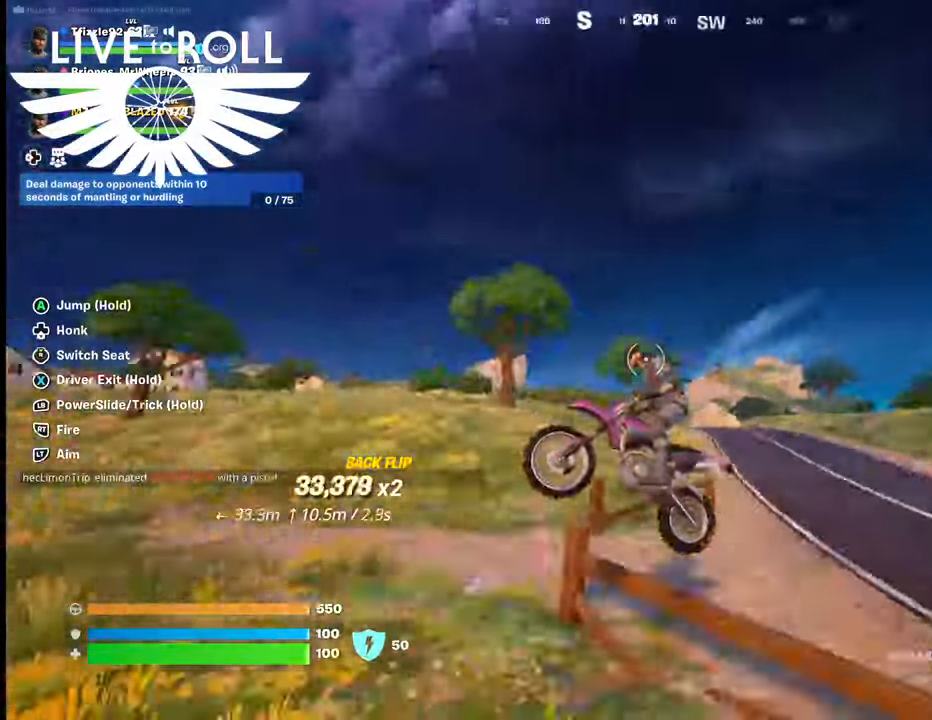
{"buttons": [], "left_stick": "up-right", "right_stick": "right", "events": [[167, "left_stick", "up-right"]]}
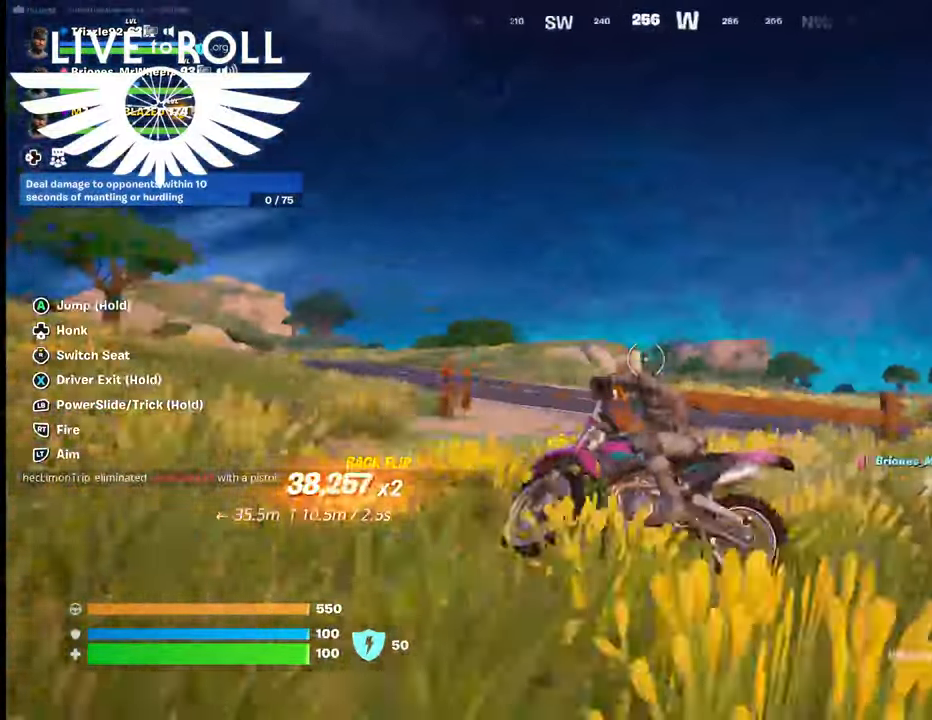
{"buttons": [], "left_stick": "up", "right_stick": "right", "events": [[400, "left_stick", "up"]]}
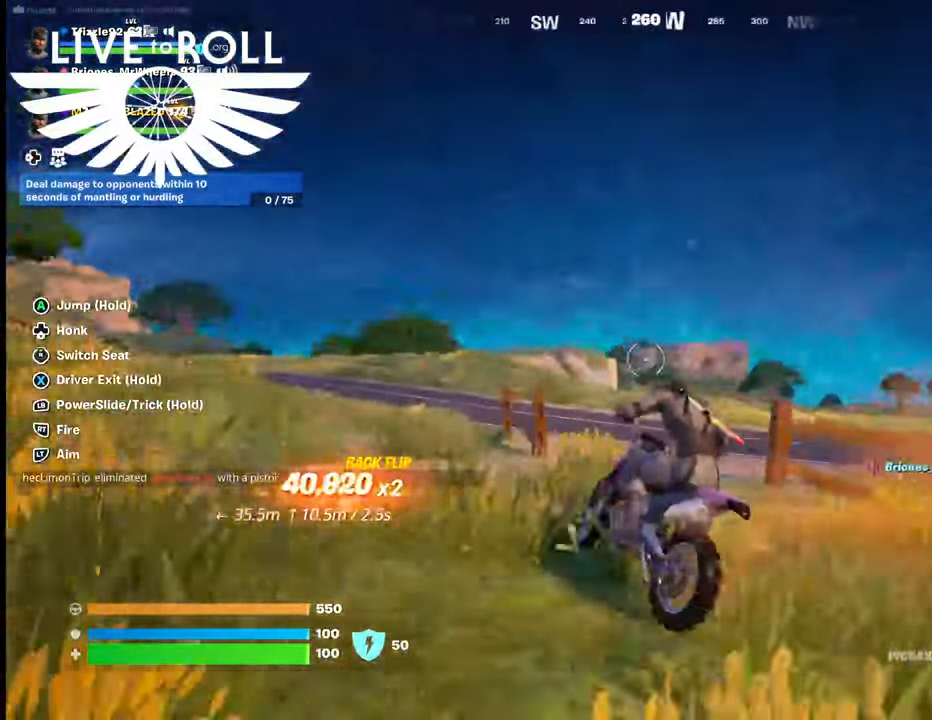
{"buttons": [], "left_stick": "up-left", "right_stick": "right", "events": [[133, "left_stick", "up-left"]]}
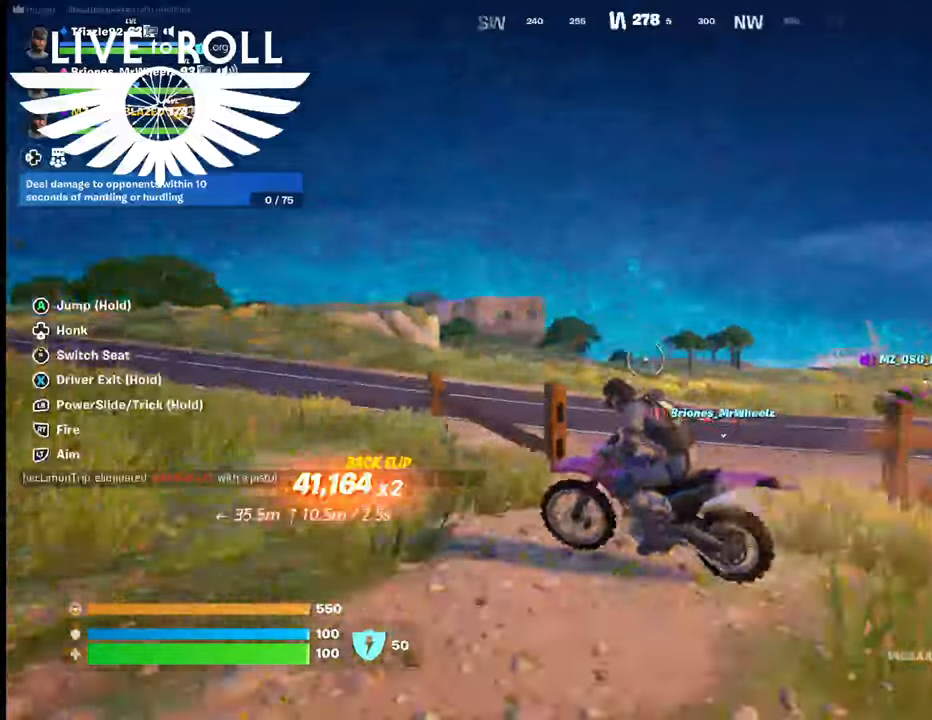
{"buttons": [], "left_stick": "up", "right_stick": "right", "events": [[200, "left_stick", "up"]]}
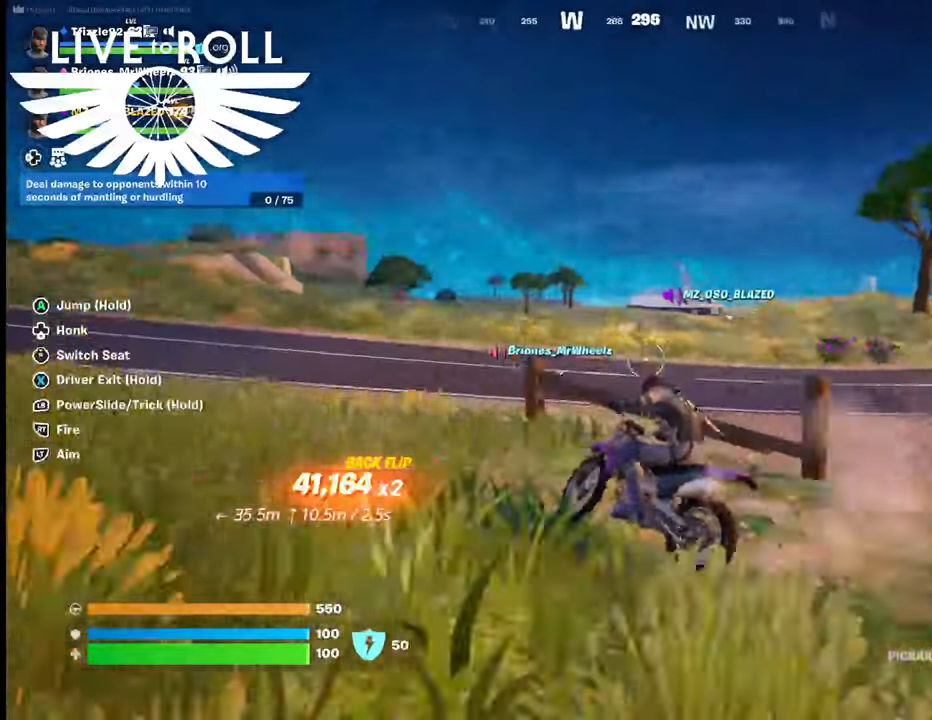
{"buttons": [], "left_stick": "up", "right_stick": "right", "events": []}
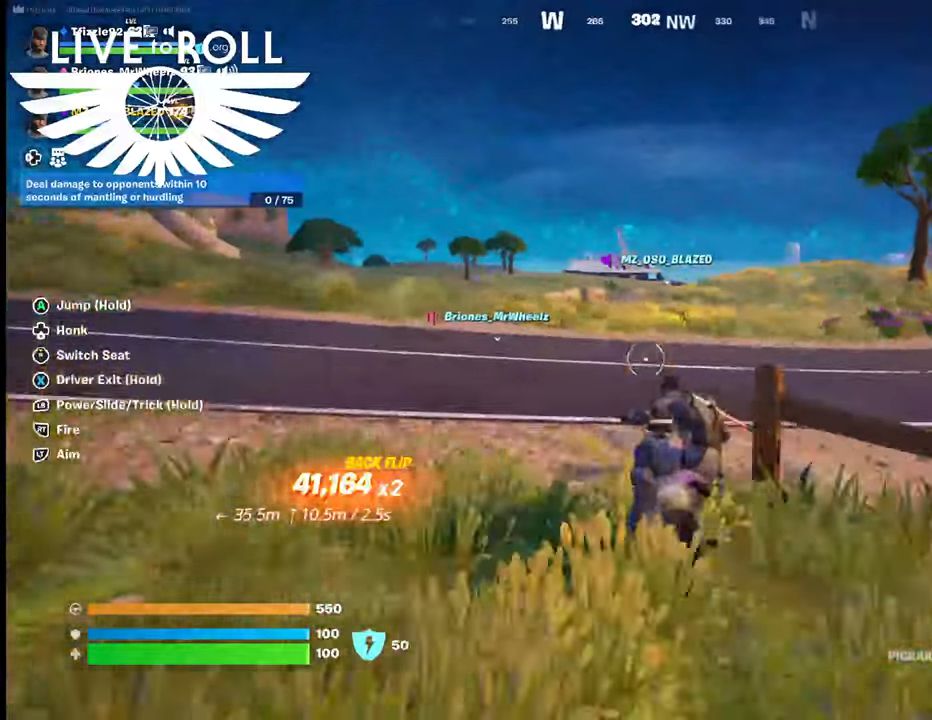
{"buttons": [], "left_stick": "up", "right_stick": "center", "events": [[33, "right_stick", "center"]]}
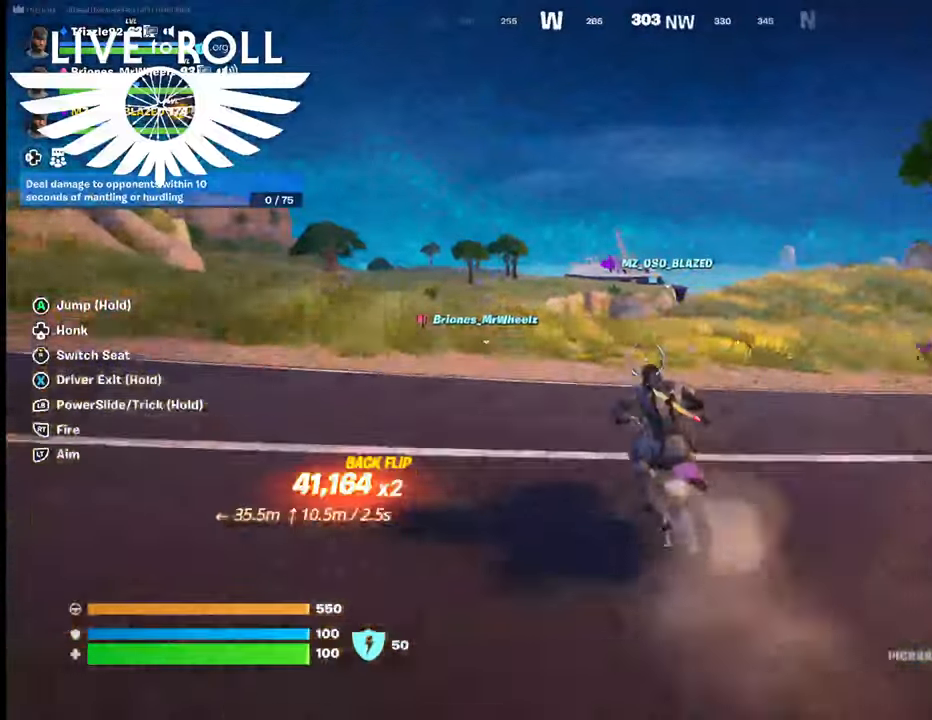
{"buttons": ["A"], "left_stick": "up", "right_stick": "center", "events": [[267, "A", "down"]]}
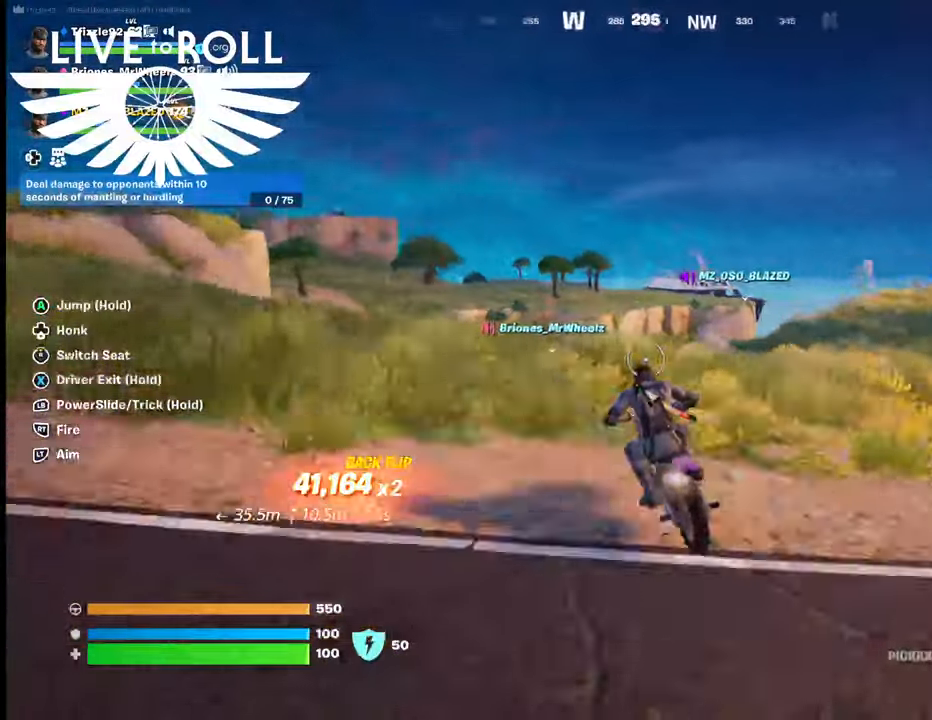
{"buttons": ["A"], "left_stick": "up", "right_stick": "center", "events": []}
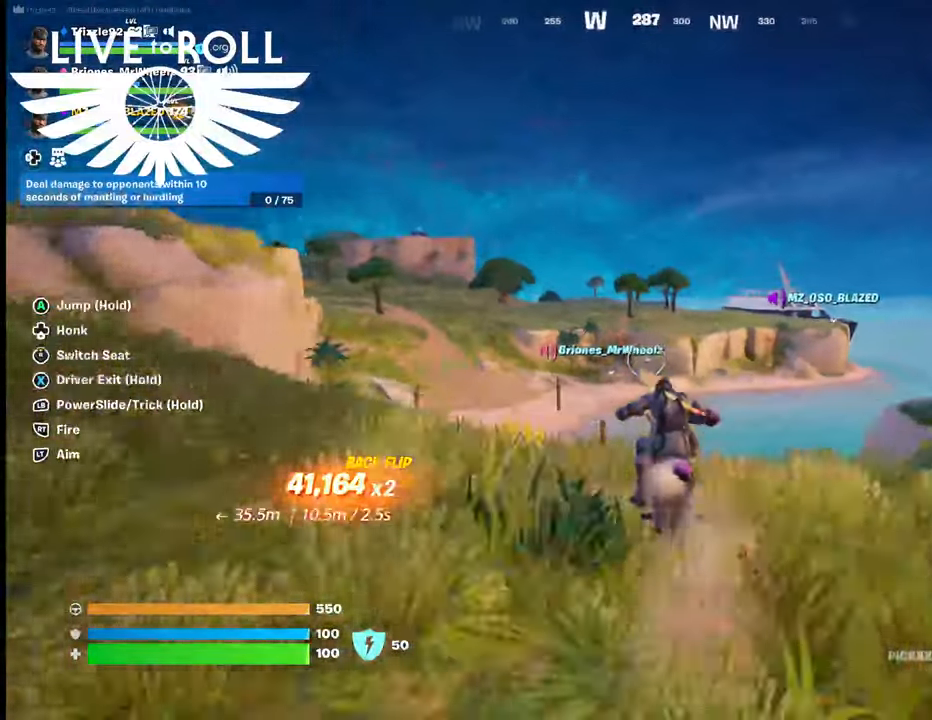
{"buttons": [], "left_stick": "down", "right_stick": "center", "events": [[233, "A", "up"], [233, "left_stick", "center"], [433, "left_stick", "down"]]}
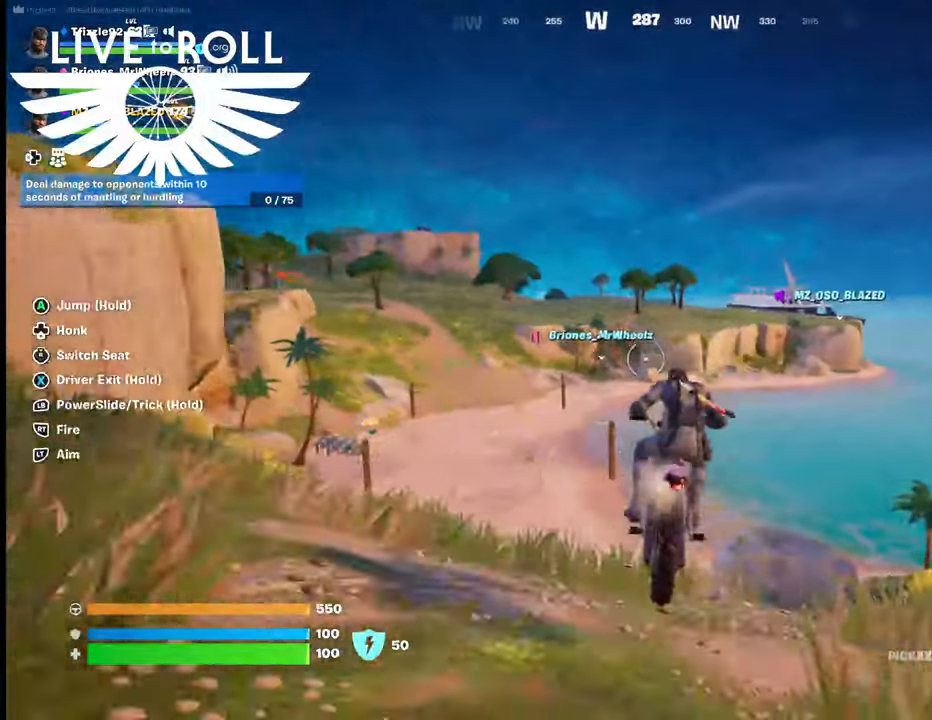
{"buttons": [], "left_stick": "center", "right_stick": "center", "events": [[367, "left_stick", "center"]]}
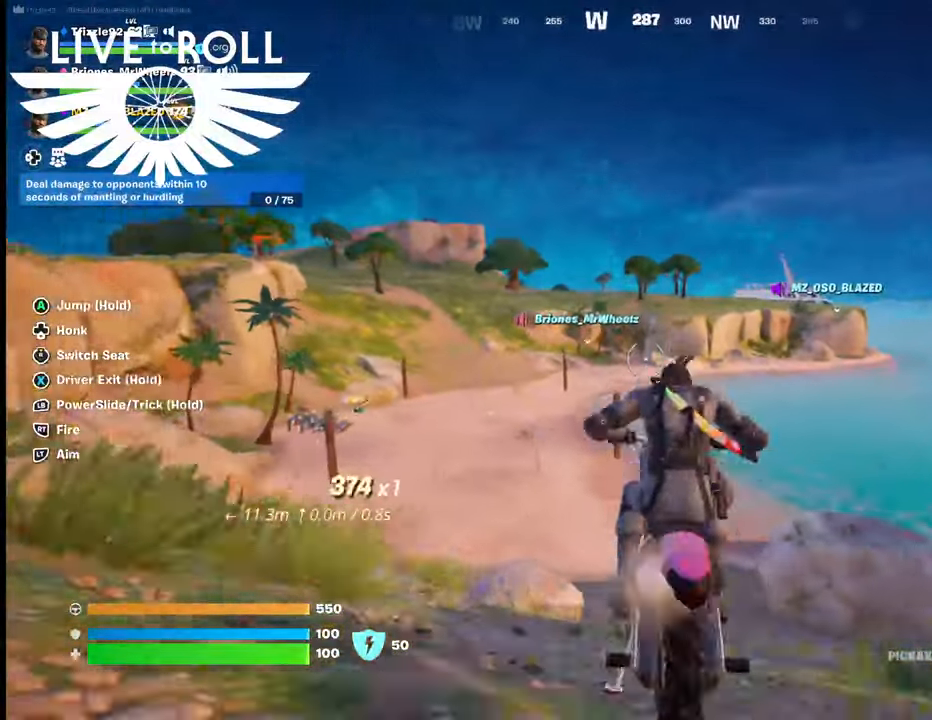
{"buttons": [], "left_stick": "center", "right_stick": "center", "events": [[100, "left_stick", "up"], [267, "left_stick", "center"]]}
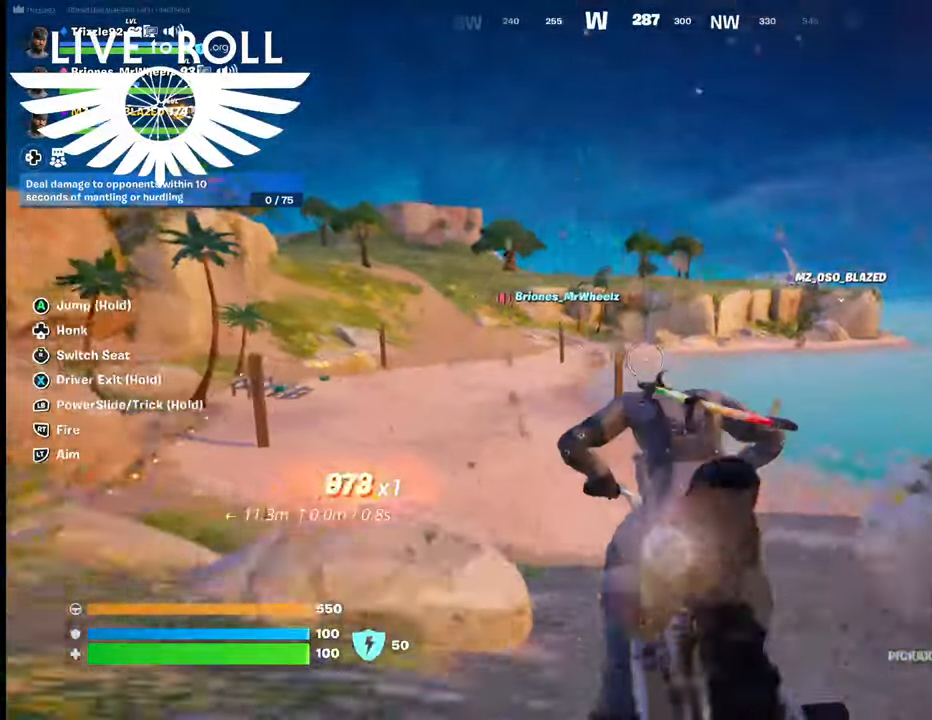
{"buttons": [], "left_stick": "up", "right_stick": "center", "events": [[67, "left_stick", "up"]]}
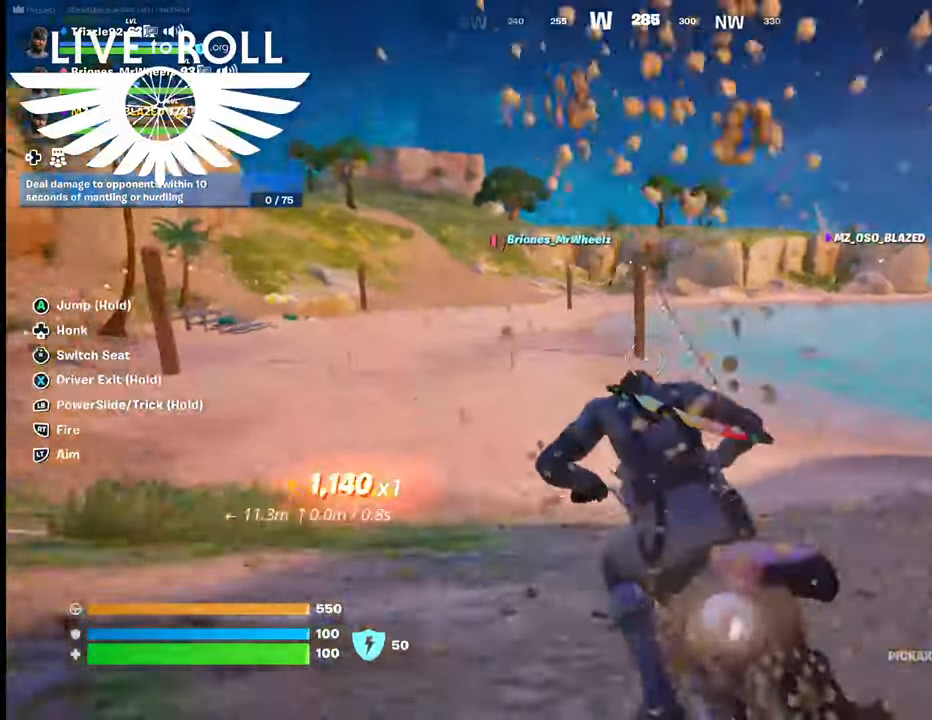
{"buttons": [], "left_stick": "up", "right_stick": "center", "events": []}
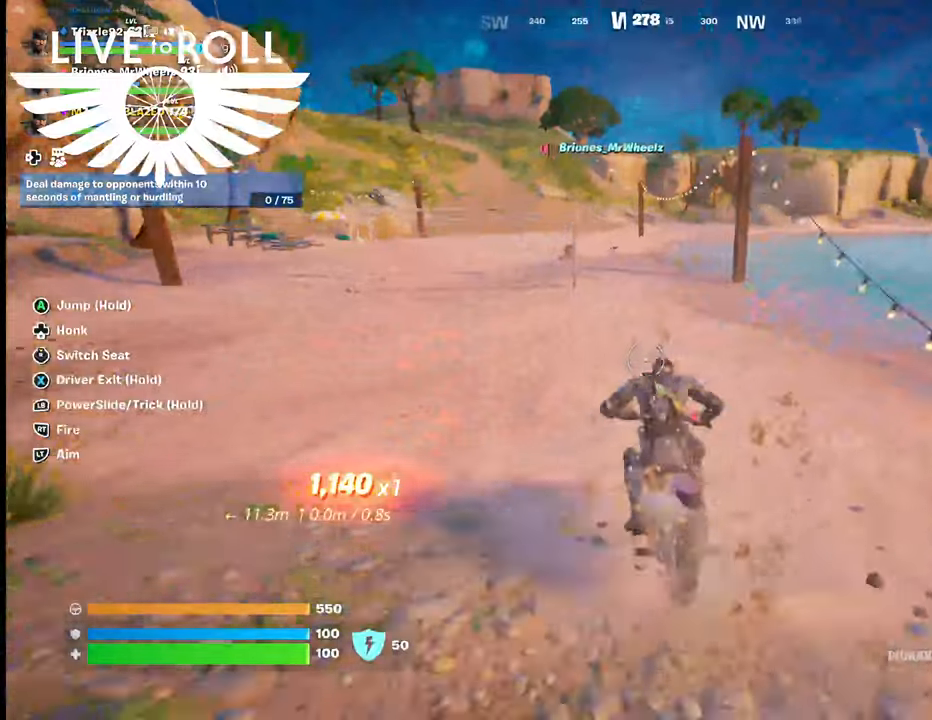
{"buttons": [], "left_stick": "up", "right_stick": "center", "events": []}
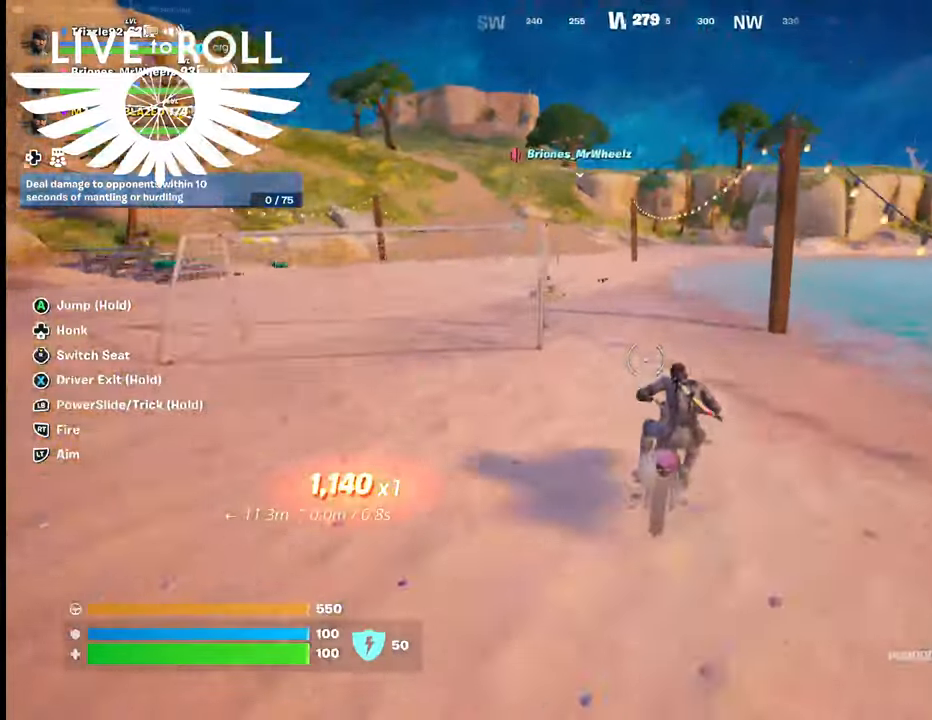
{"buttons": ["A"], "left_stick": "up", "right_stick": "center", "events": [[100, "A", "down"]]}
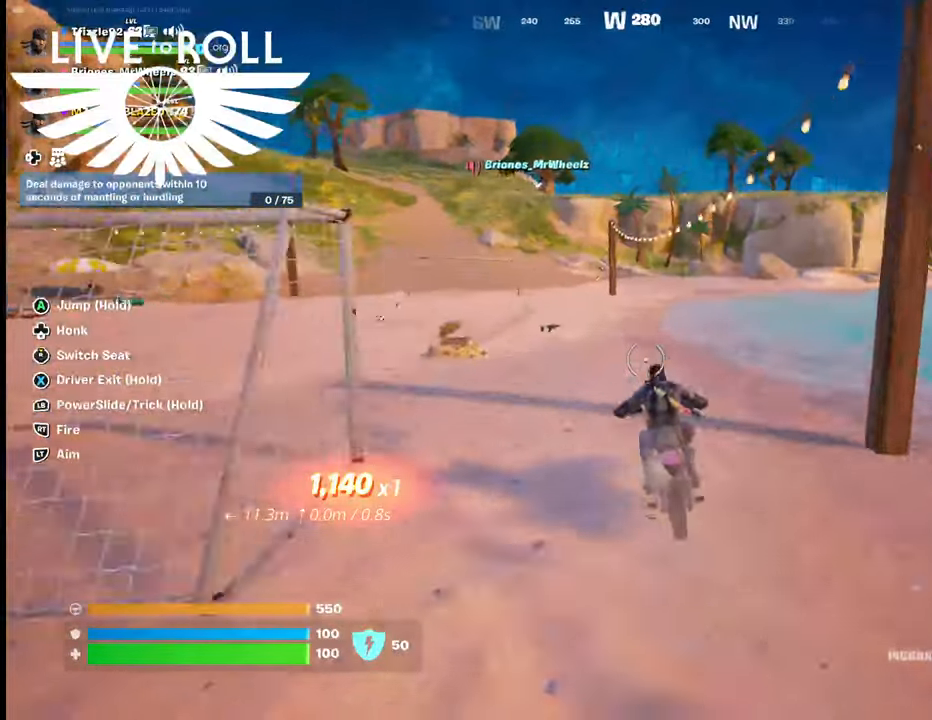
{"buttons": ["A"], "left_stick": "up", "right_stick": "center", "events": []}
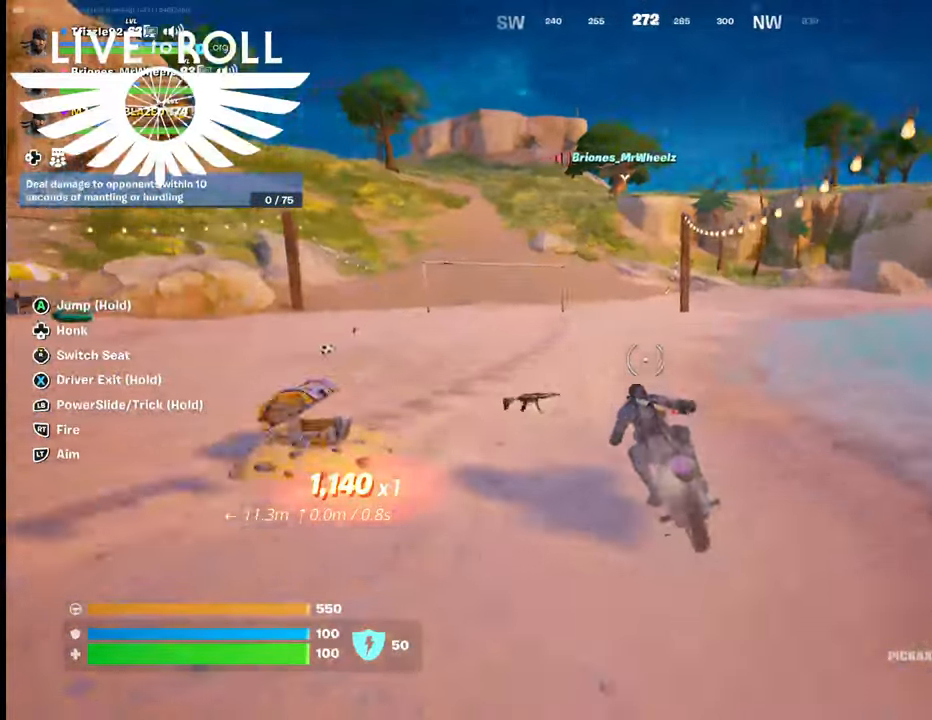
{"buttons": ["A"], "left_stick": "up", "right_stick": "center", "events": []}
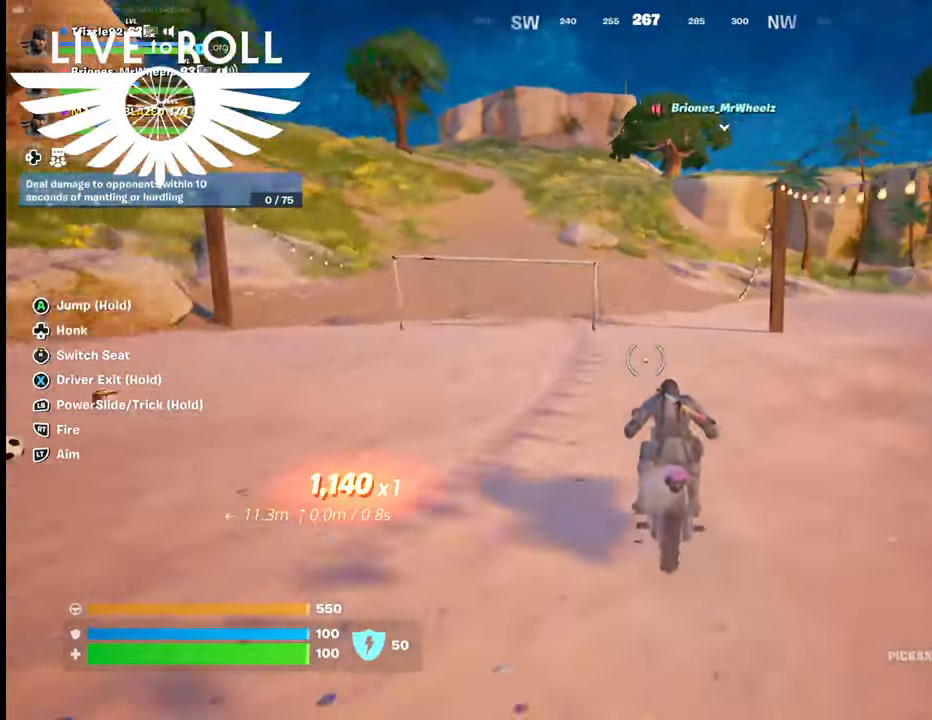
{"buttons": ["A"], "left_stick": "up", "right_stick": "center", "events": []}
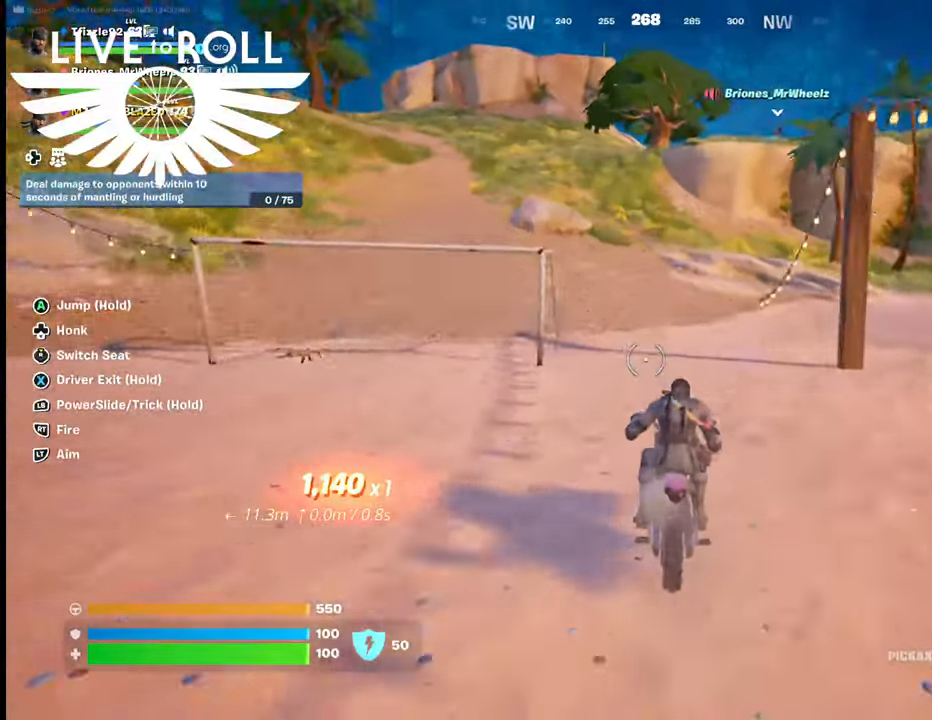
{"buttons": ["A"], "left_stick": "up", "right_stick": "center", "events": []}
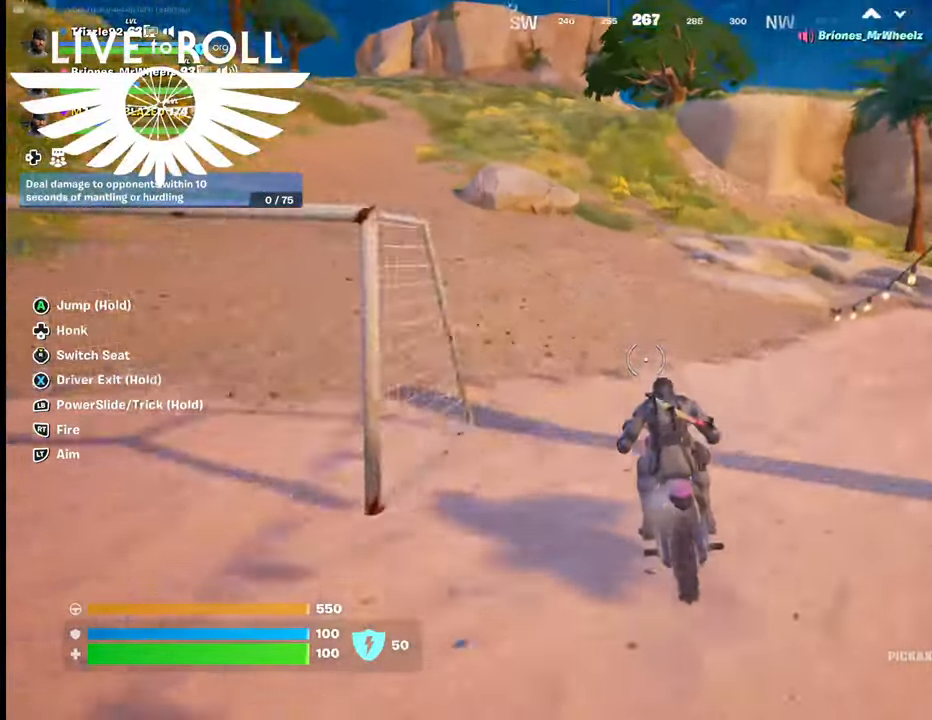
{"buttons": ["A"], "left_stick": "up", "right_stick": "center", "events": []}
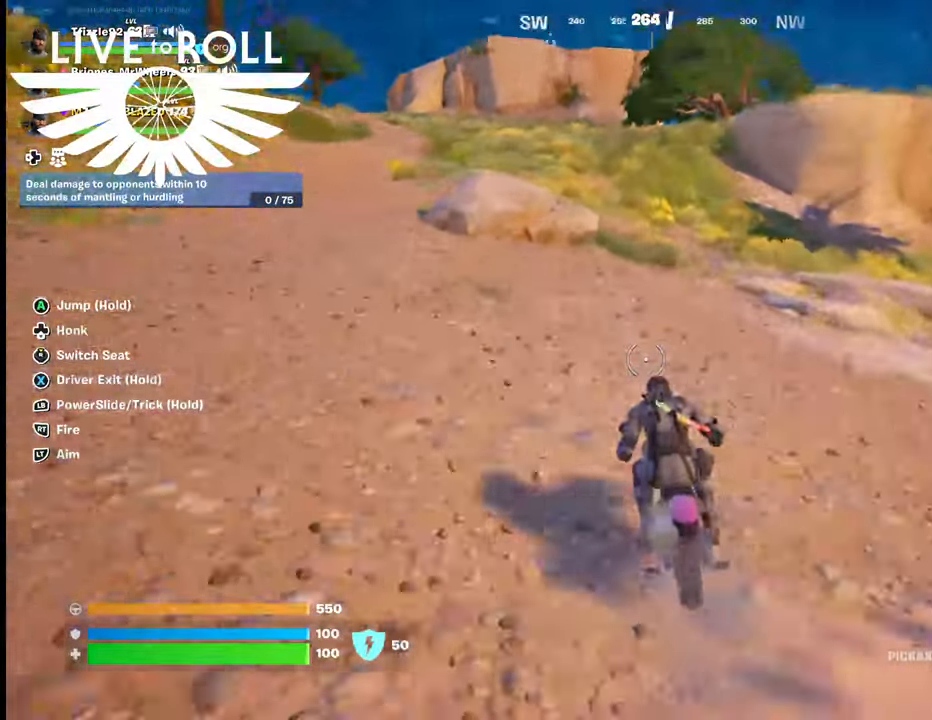
{"buttons": [], "left_stick": "down", "right_stick": "center", "events": [[33, "A", "up"], [33, "left_stick", "center"], [100, "left_stick", "down"]]}
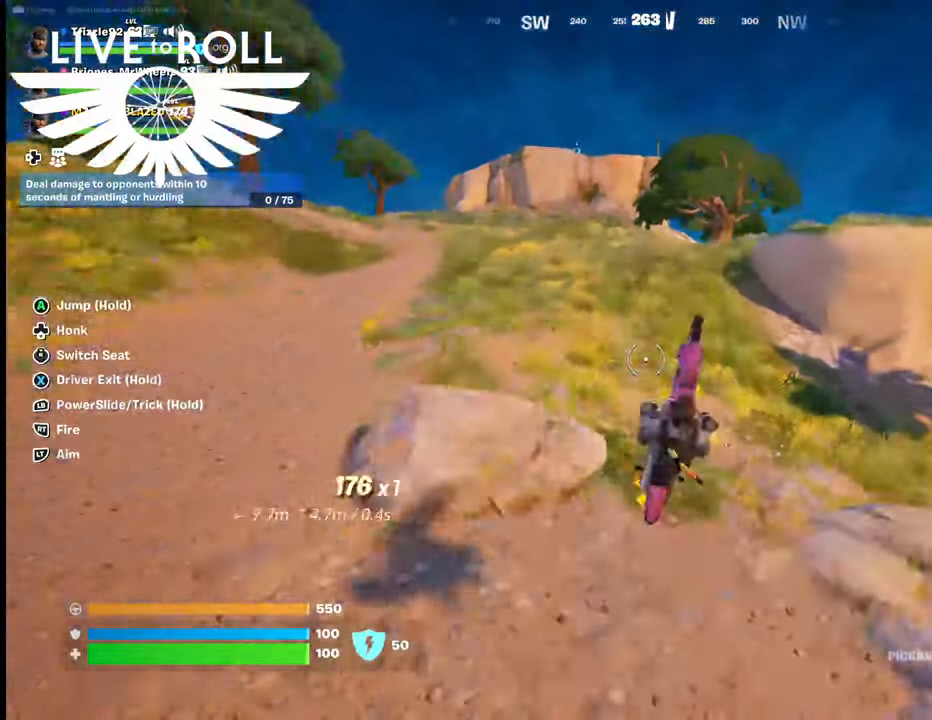
{"buttons": [], "left_stick": "down", "right_stick": "center", "events": []}
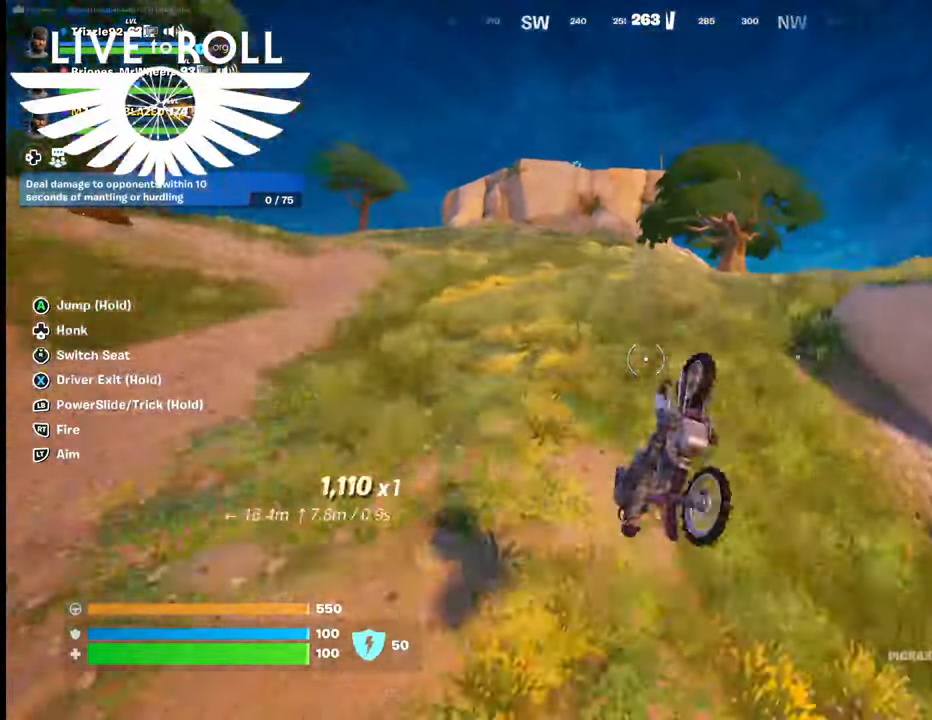
{"buttons": [], "left_stick": "down", "right_stick": "center", "events": []}
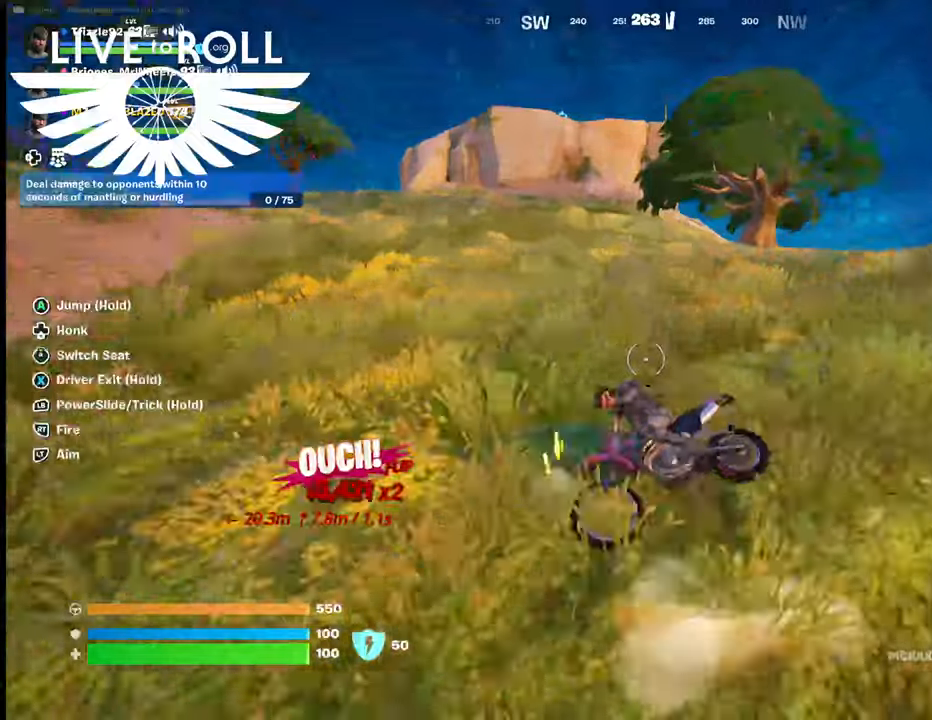
{"buttons": [], "left_stick": "up", "right_stick": "right", "events": [[33, "left_stick", "down-right"], [233, "left_stick", "center"], [233, "right_stick", "right"], [433, "left_stick", "up"]]}